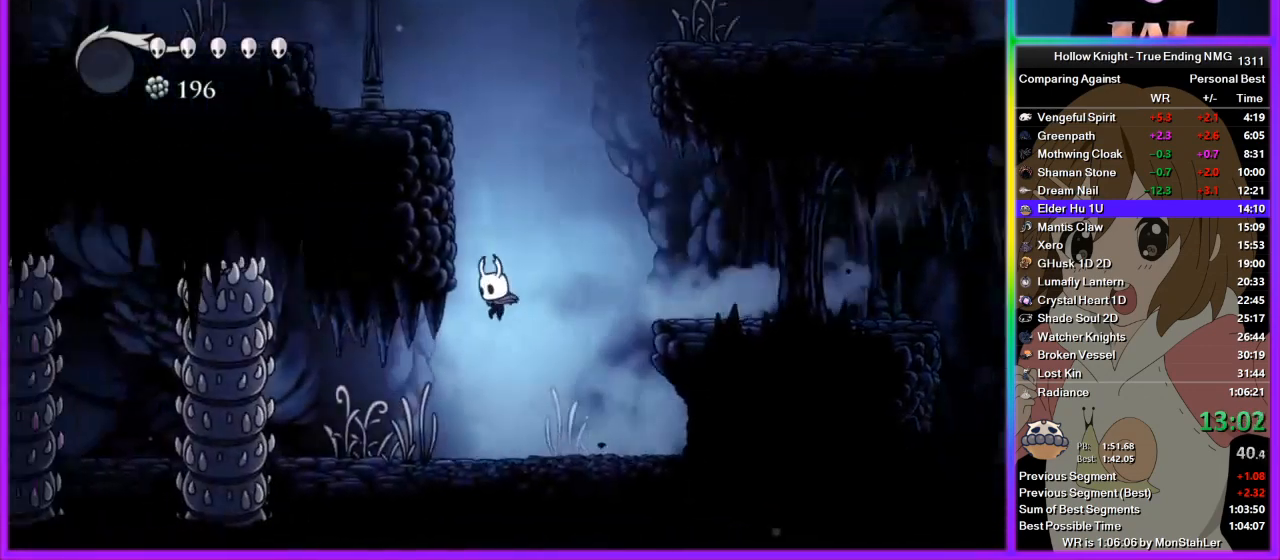
Gameplay with a controller (PlayStation layout); each line is a JSON object with the inputs held at the frame after it. "events" lists button and stick changes between this image and that frame as [ms after this image, input, new state], when the widget could be followed in between. Not read: L1 L2 R1 R2.
{"buttons": [], "left_stick": "left", "right_stick": "center", "events": []}
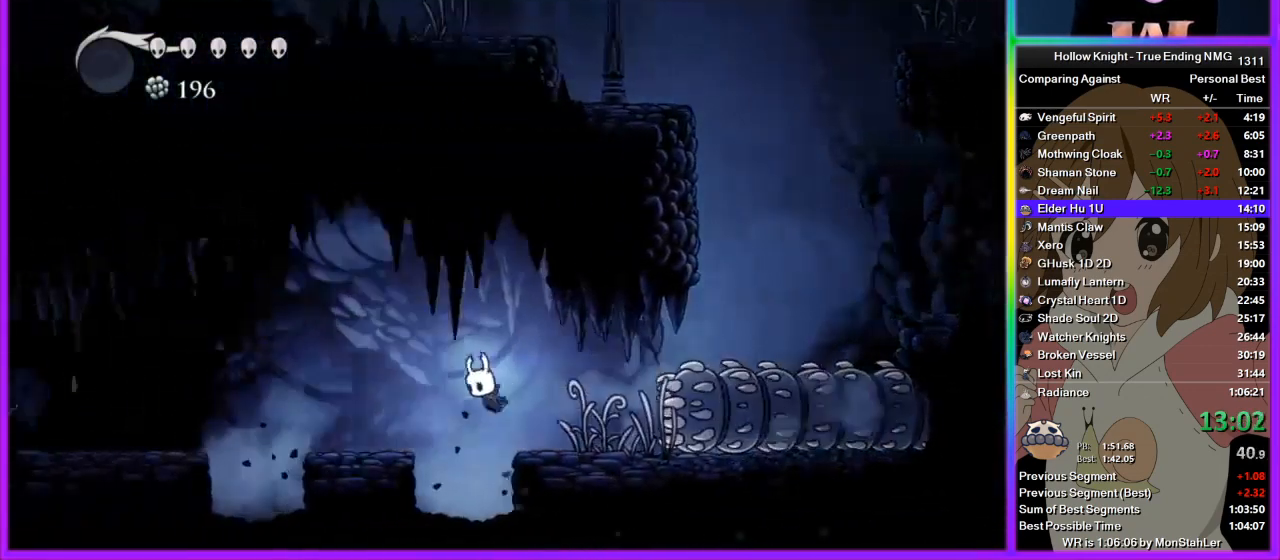
{"buttons": [], "left_stick": "left", "right_stick": "center", "events": [[333, "CROSS", "down"], [445, "CROSS", "up"]]}
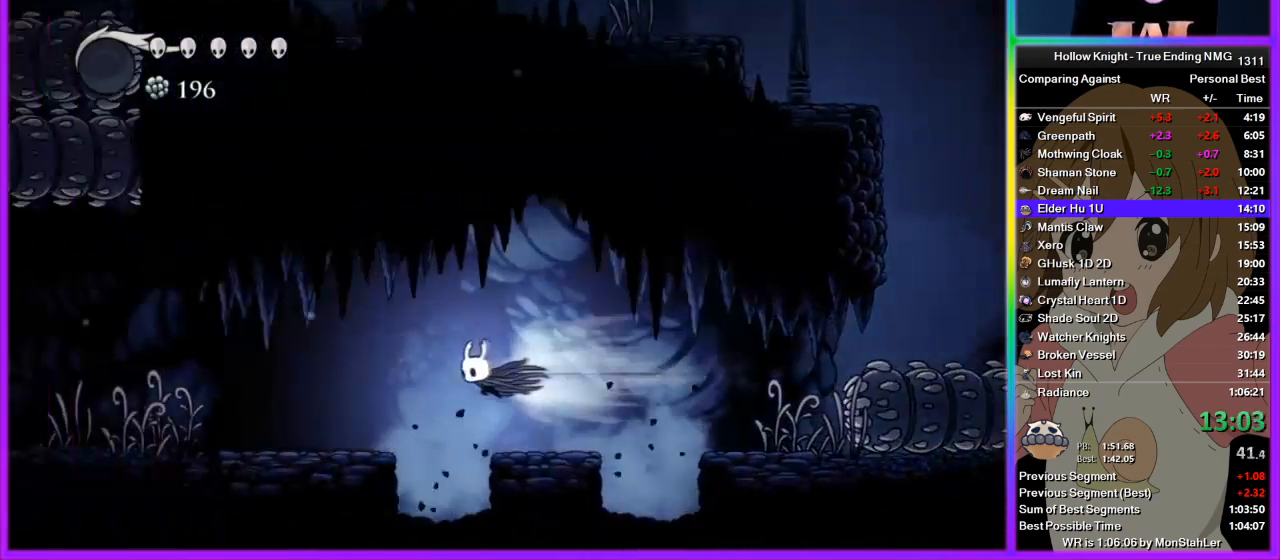
{"buttons": [], "left_stick": "left", "right_stick": "center", "events": []}
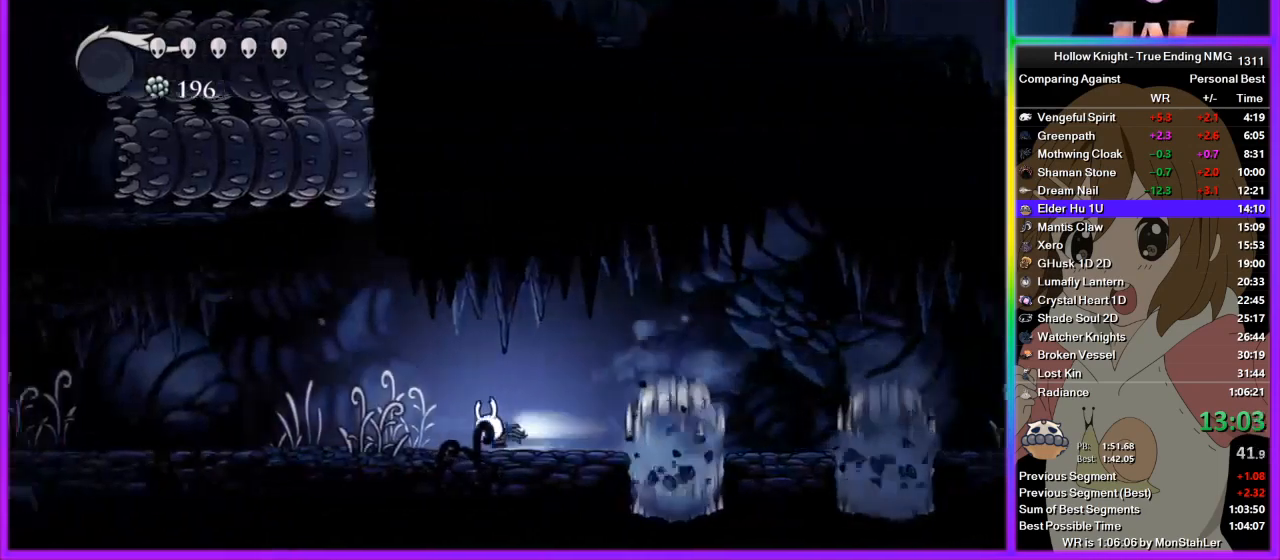
{"buttons": [], "left_stick": "left", "right_stick": "center", "events": []}
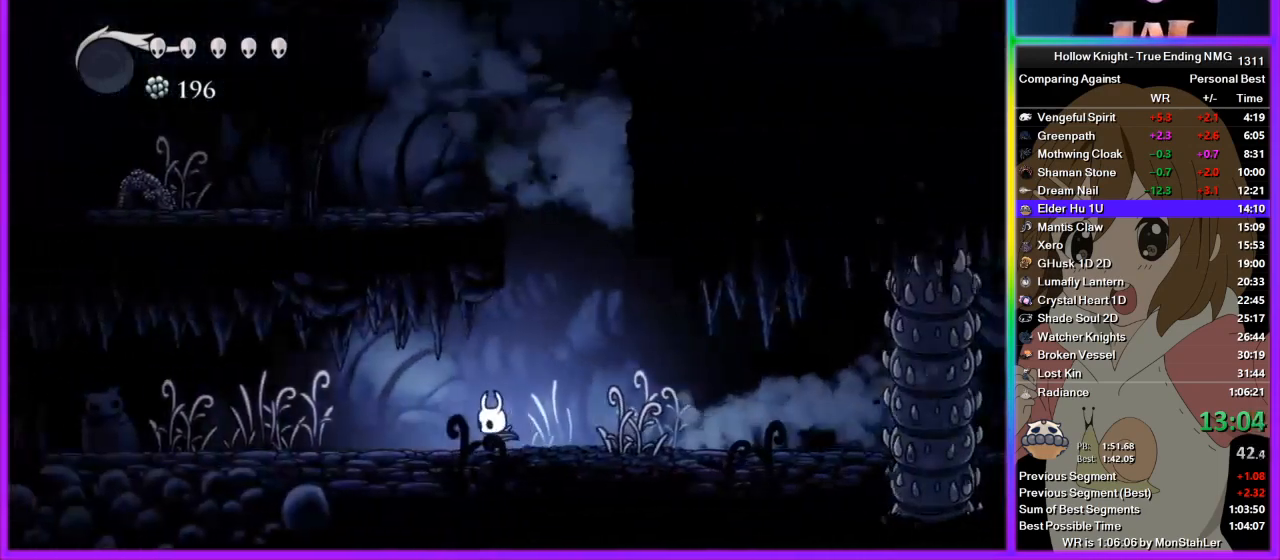
{"buttons": [], "left_stick": "left", "right_stick": "center", "events": []}
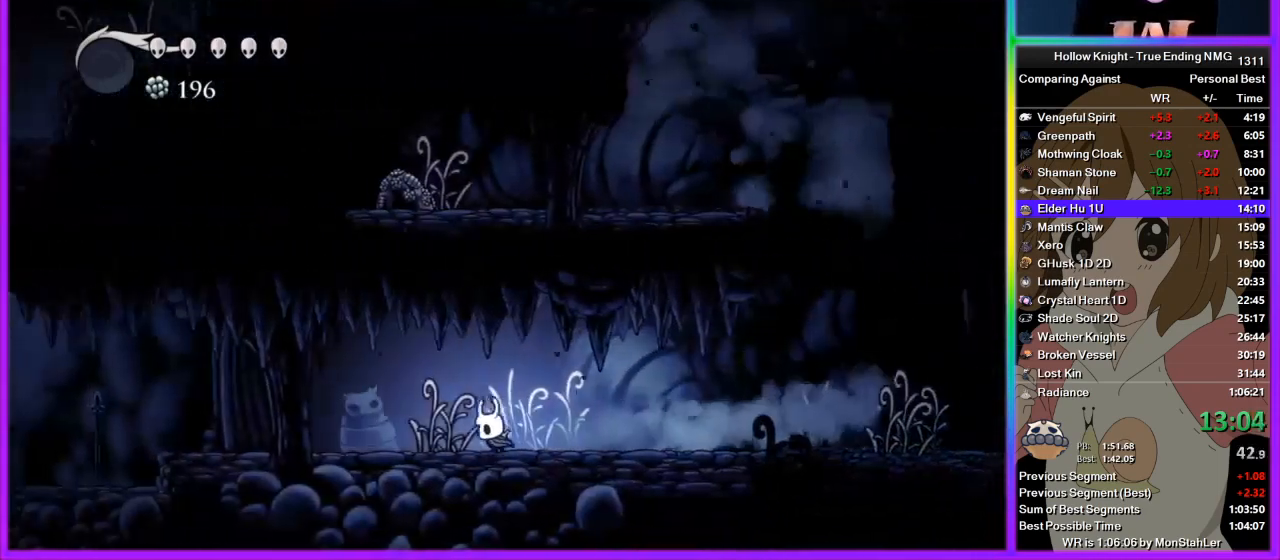
{"buttons": [], "left_stick": "left", "right_stick": "center", "events": []}
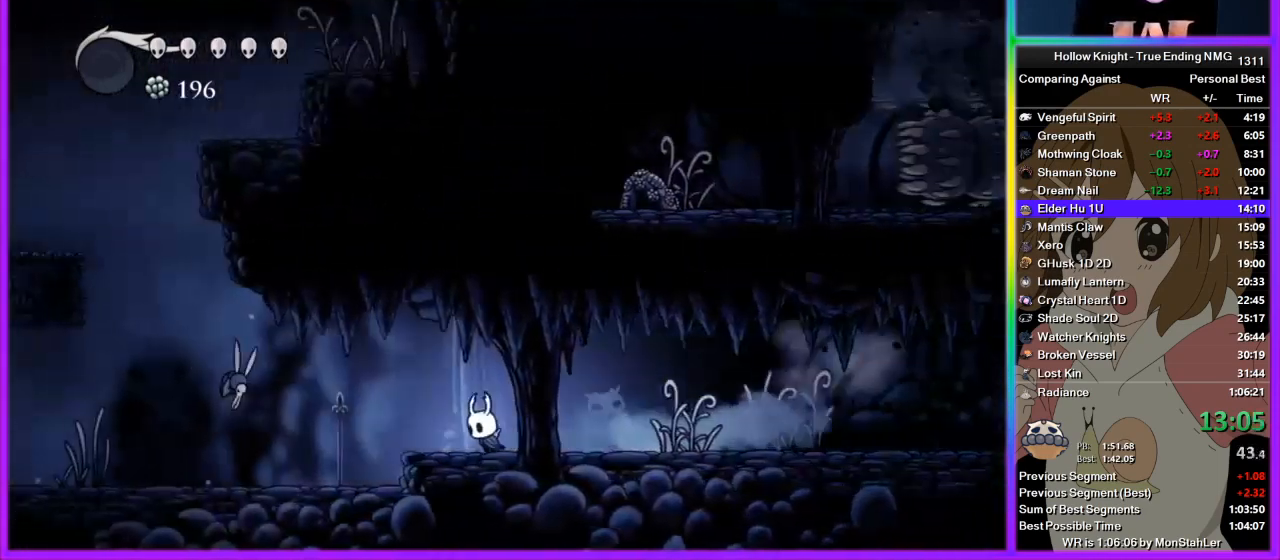
{"buttons": [], "left_stick": "up-left", "right_stick": "center", "events": [[444, "left_stick", "up-left"]]}
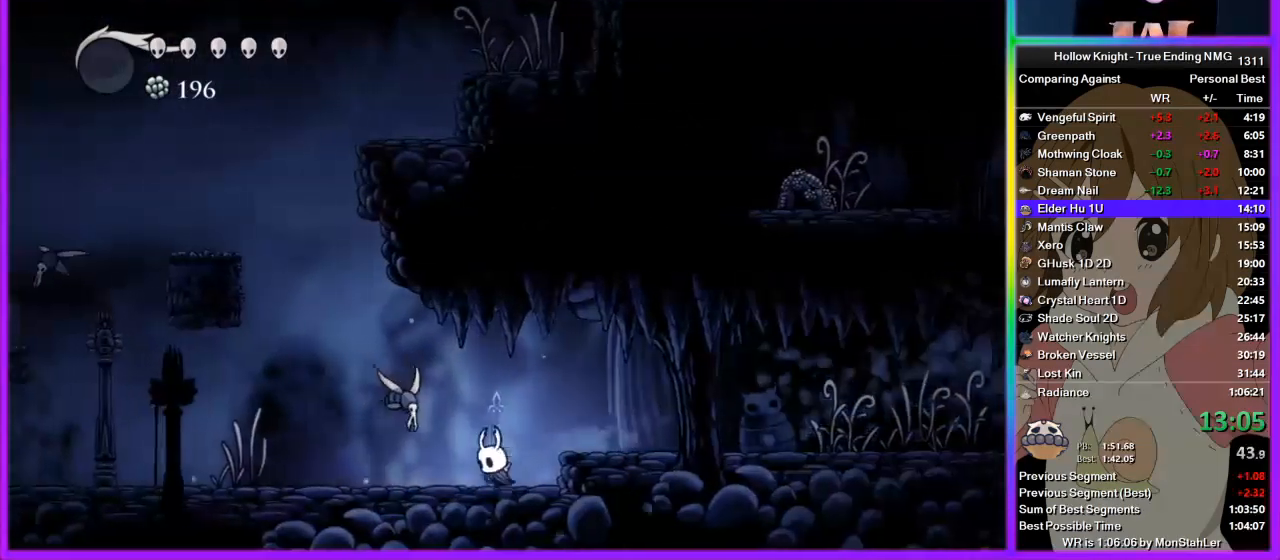
{"buttons": [], "left_stick": "left", "right_stick": "center", "events": [[45, "SQUARE", "down"], [111, "SQUARE", "up"], [156, "left_stick", "left"]]}
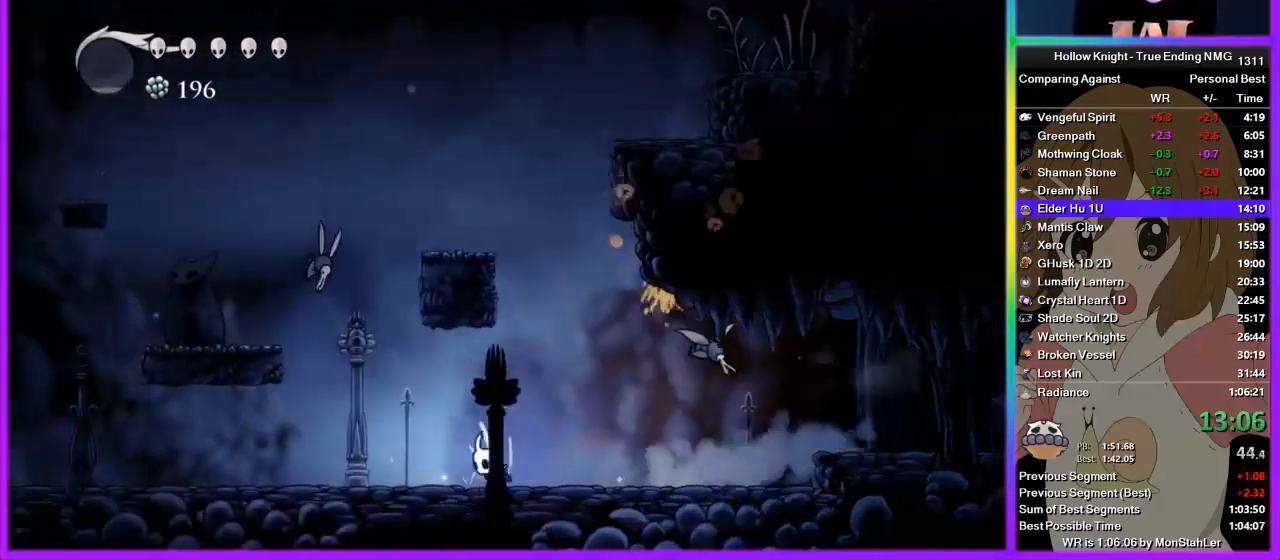
{"buttons": ["SQUARE"], "left_stick": "left", "right_stick": "center", "events": [[289, "CROSS", "down"], [289, "left_stick", "up-left"], [467, "SQUARE", "down"], [489, "CROSS", "up"], [489, "left_stick", "left"]]}
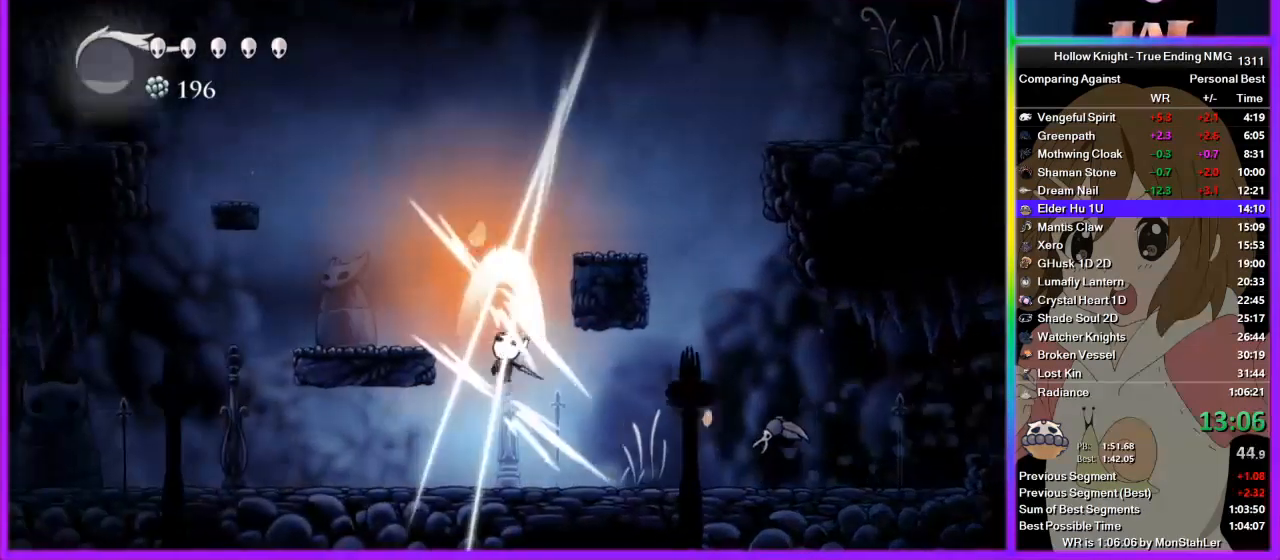
{"buttons": [], "left_stick": "left", "right_stick": "center", "events": [[45, "SQUARE", "up"]]}
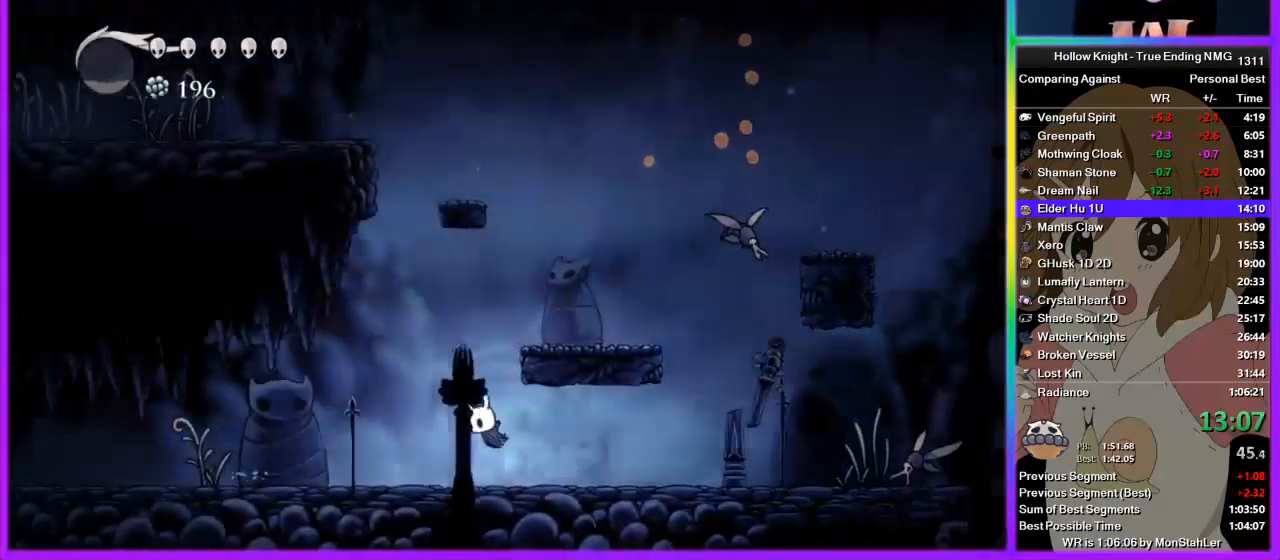
{"buttons": [], "left_stick": "left", "right_stick": "center", "events": []}
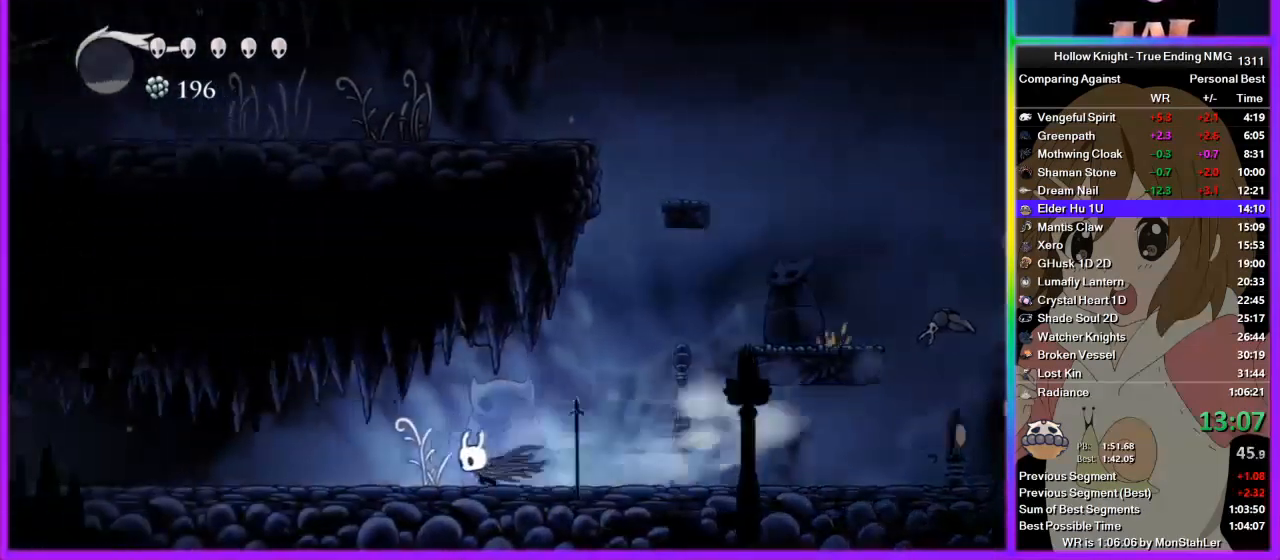
{"buttons": [], "left_stick": "left", "right_stick": "center", "events": []}
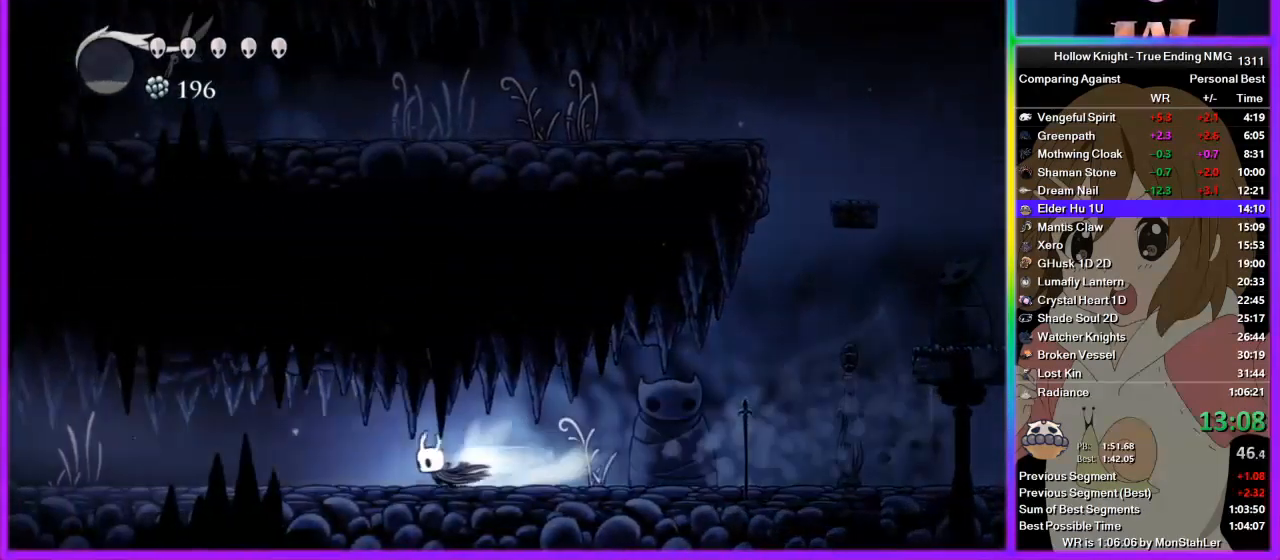
{"buttons": [], "left_stick": "left", "right_stick": "center", "events": []}
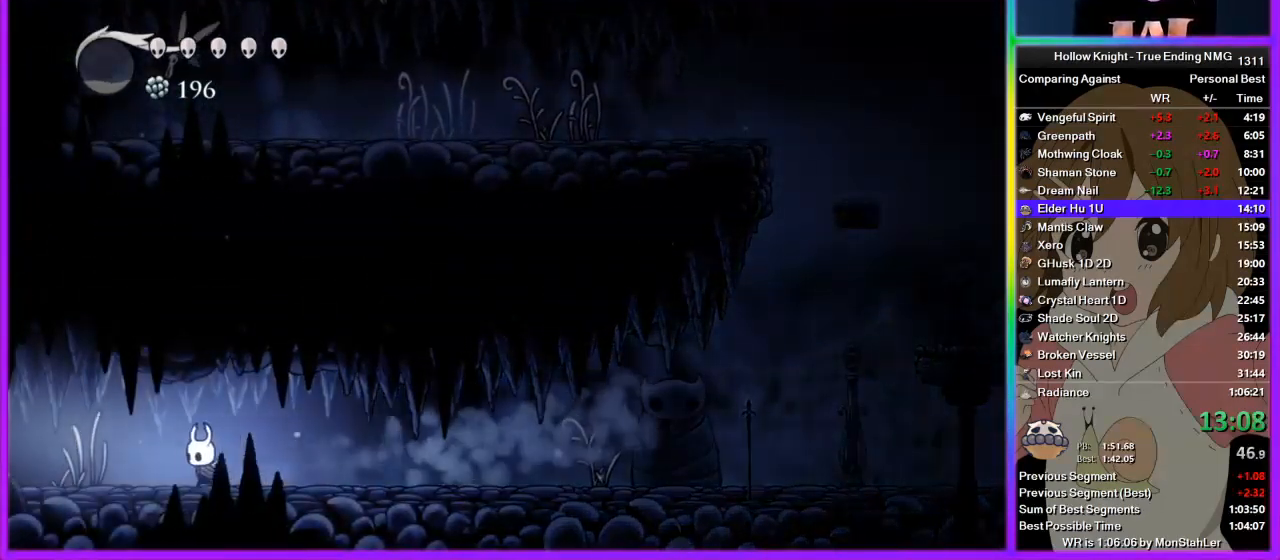
{"buttons": [], "left_stick": "left", "right_stick": "center", "events": []}
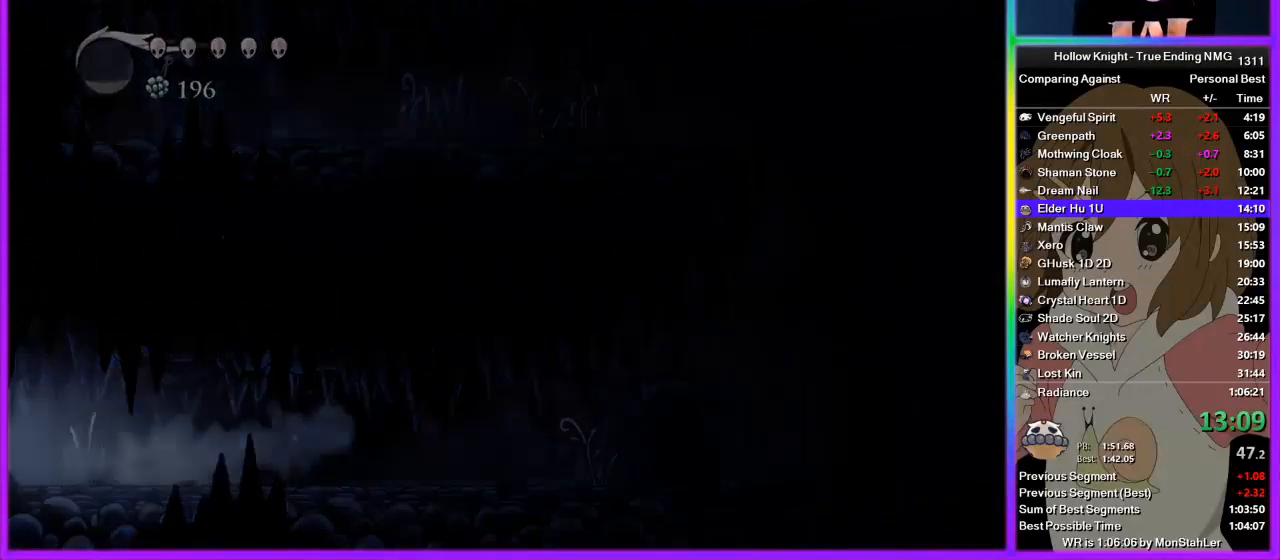
{"buttons": [], "left_stick": "center", "right_stick": "center", "events": [[467, "left_stick", "center"]]}
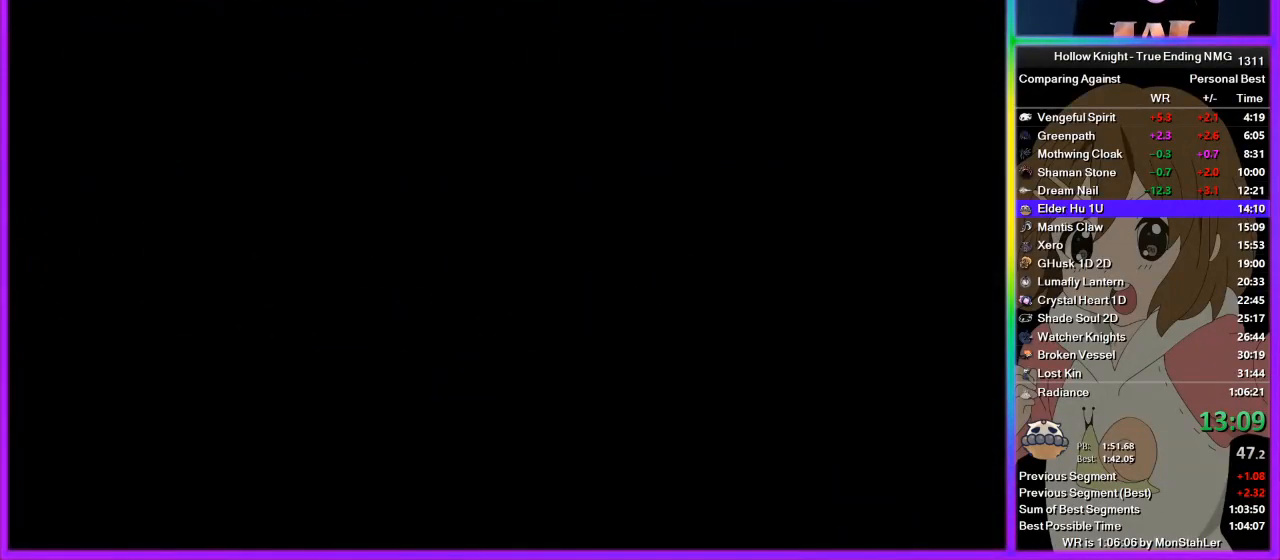
{"buttons": [], "left_stick": "left", "right_stick": "center", "events": [[111, "left_stick", "left"]]}
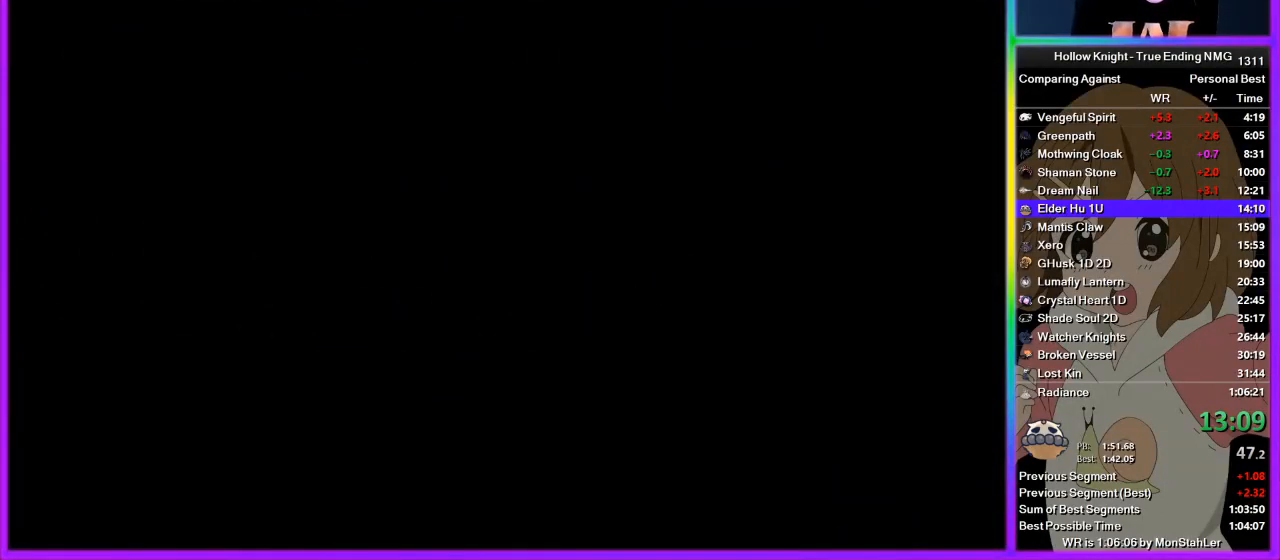
{"buttons": [], "left_stick": "left", "right_stick": "center", "events": []}
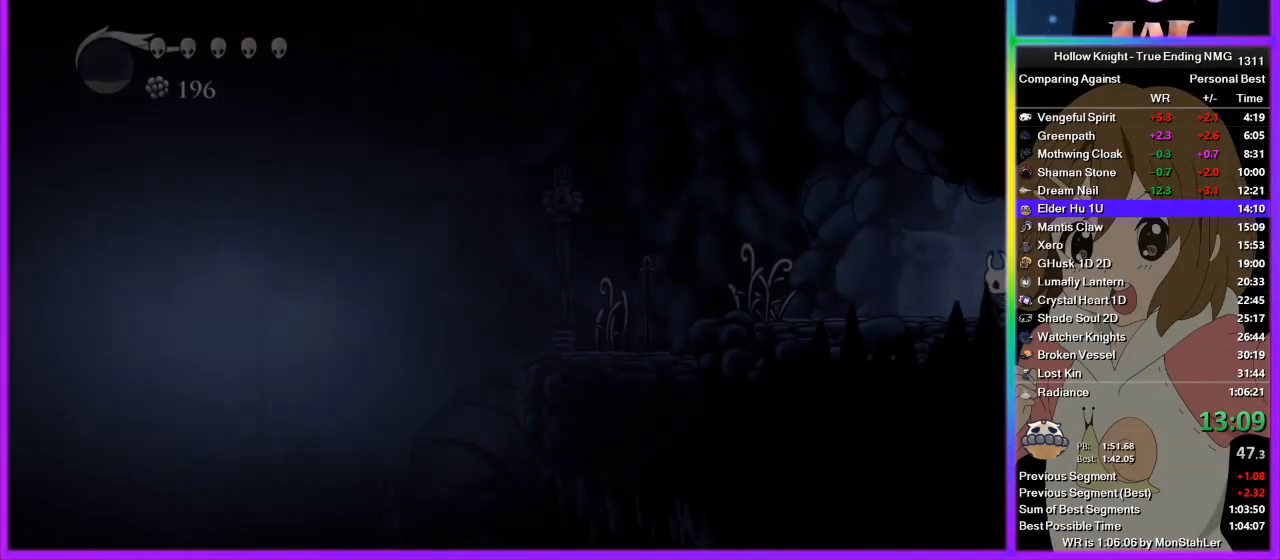
{"buttons": [], "left_stick": "left", "right_stick": "center", "events": []}
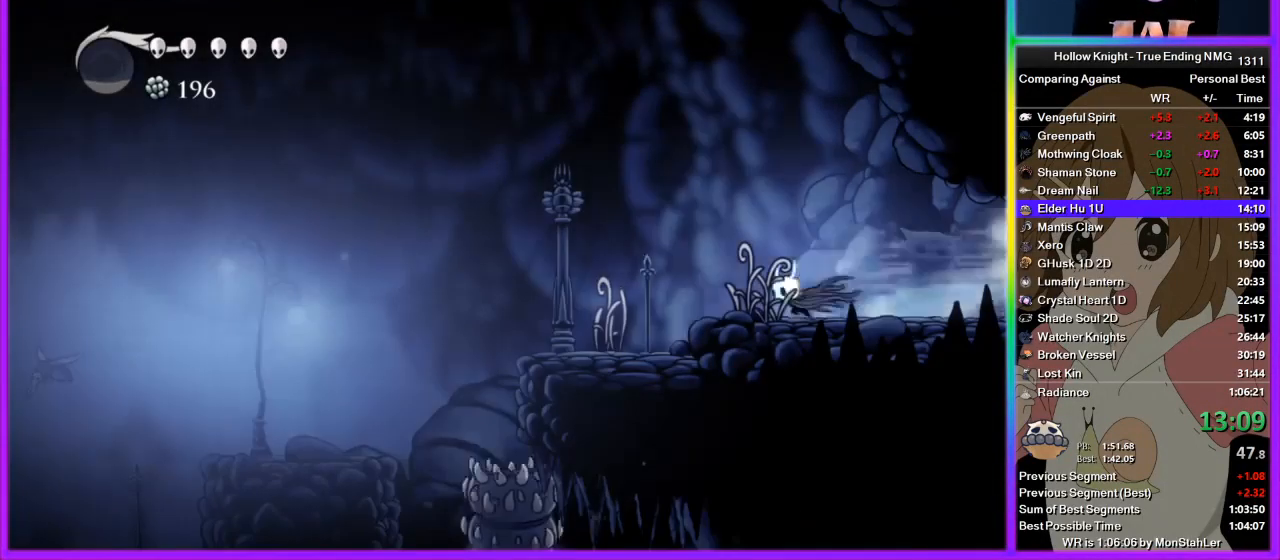
{"buttons": [], "left_stick": "left", "right_stick": "center", "events": []}
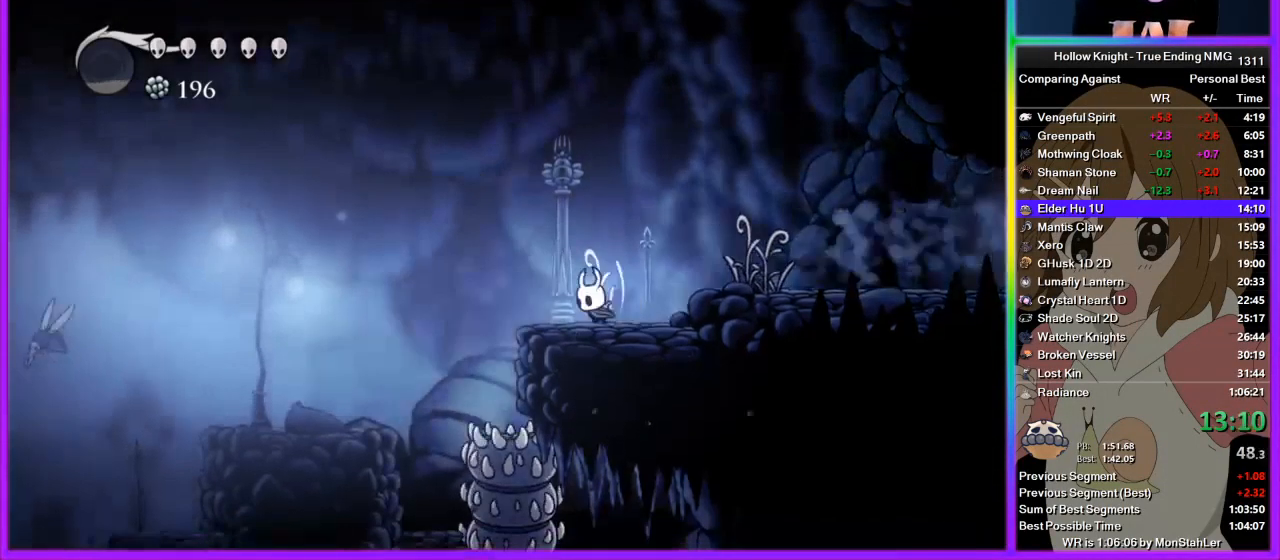
{"buttons": ["CROSS"], "left_stick": "left", "right_stick": "center", "events": [[111, "CROSS", "down"]]}
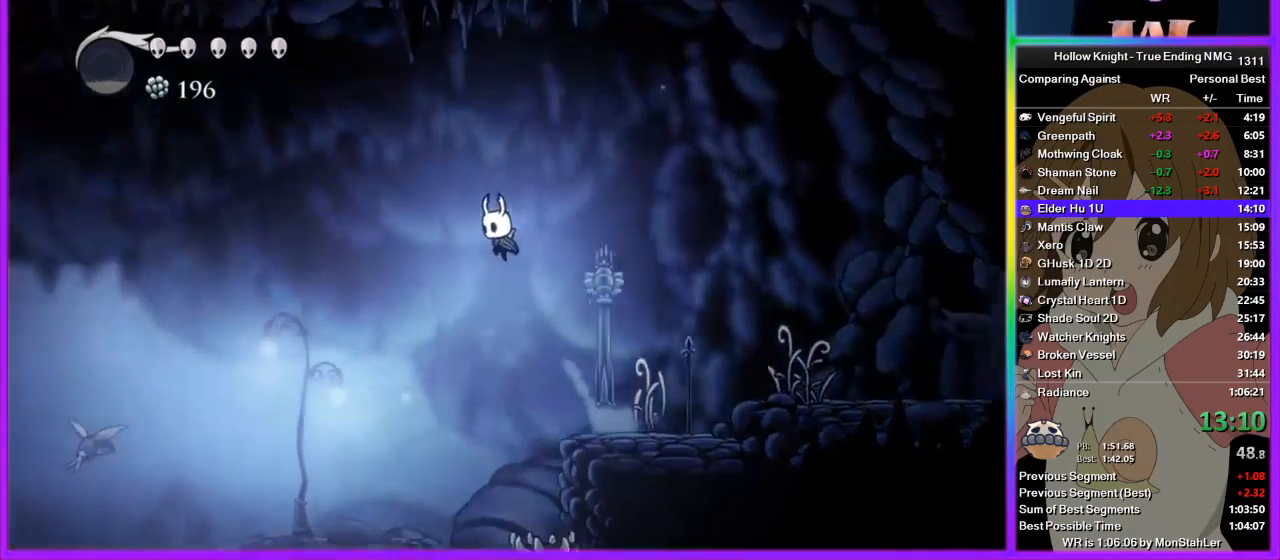
{"buttons": [], "left_stick": "left", "right_stick": "center", "events": [[22, "CROSS", "up"]]}
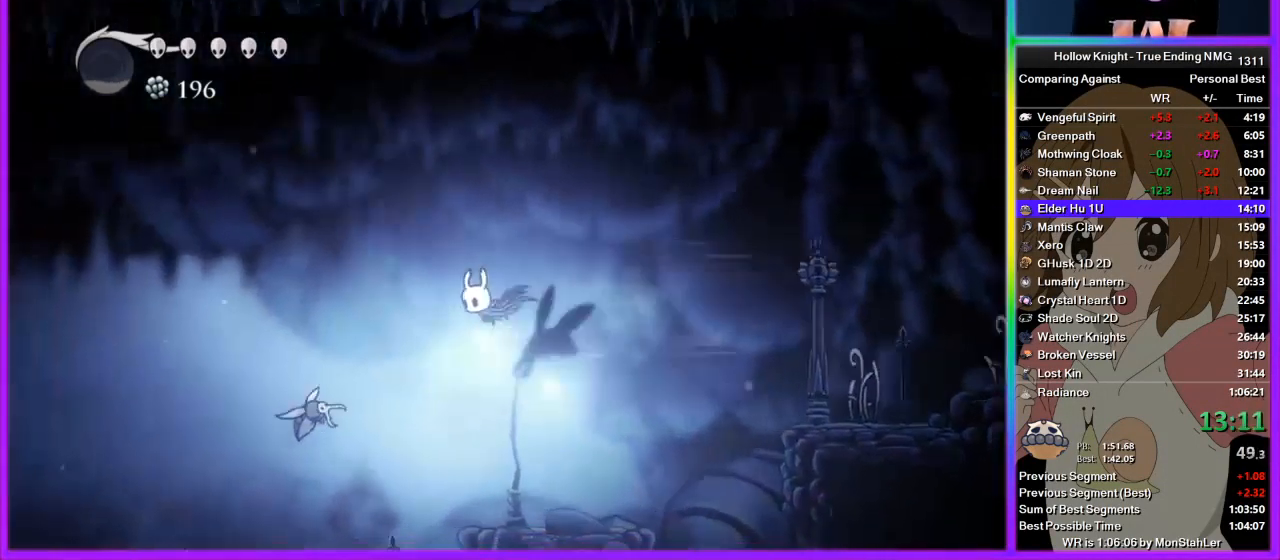
{"buttons": [], "left_stick": "left", "right_stick": "center", "events": [[178, "left_stick", "down-left"], [289, "SQUARE", "down"], [378, "SQUARE", "up"], [400, "left_stick", "left"]]}
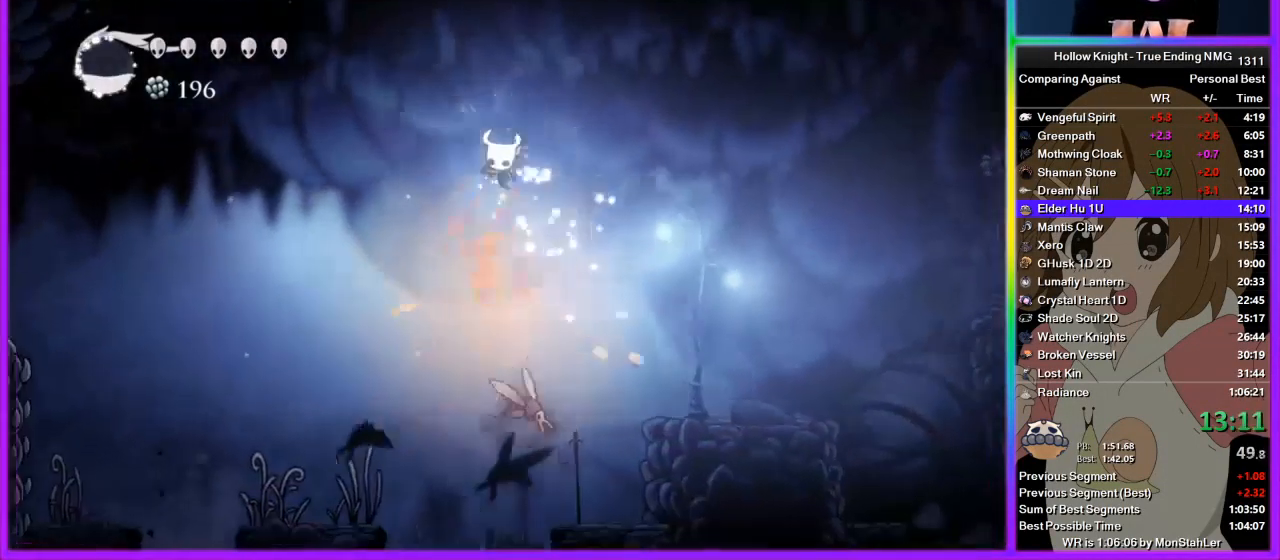
{"buttons": [], "left_stick": "left", "right_stick": "center", "events": []}
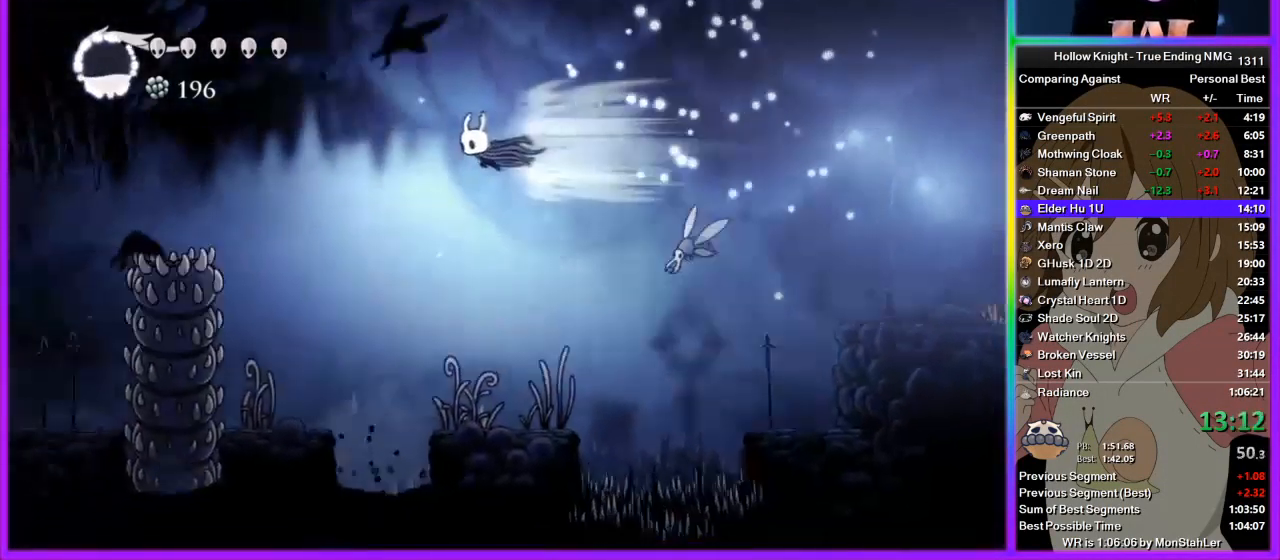
{"buttons": [], "left_stick": "left", "right_stick": "center", "events": [[178, "left_stick", "down-left"], [245, "SQUARE", "down"], [378, "SQUARE", "up"], [378, "left_stick", "left"]]}
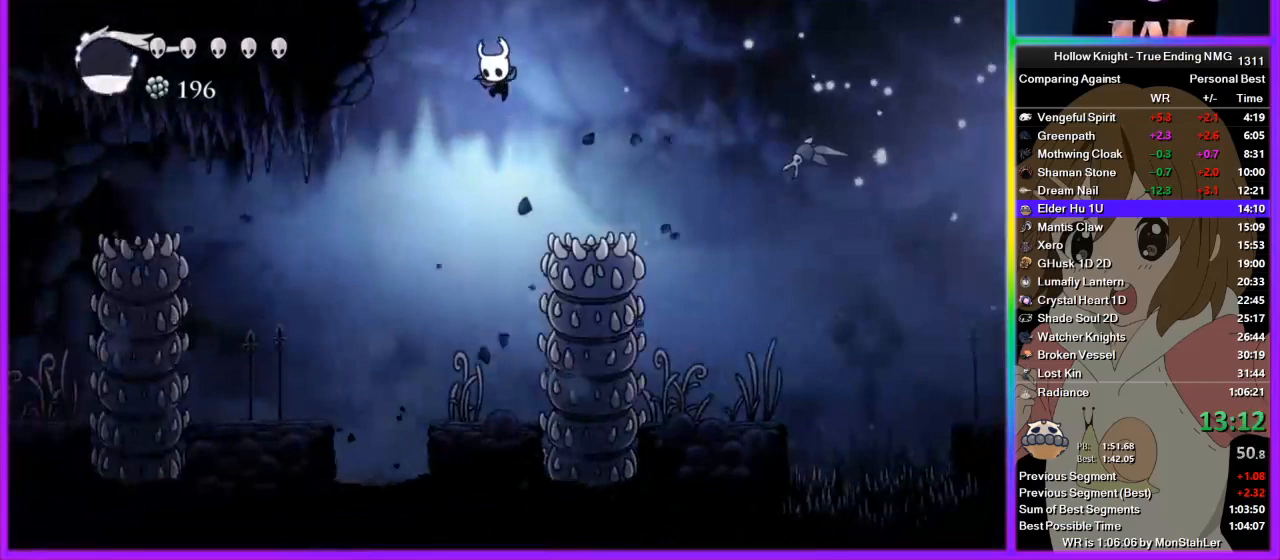
{"buttons": [], "left_stick": "left", "right_stick": "center", "events": []}
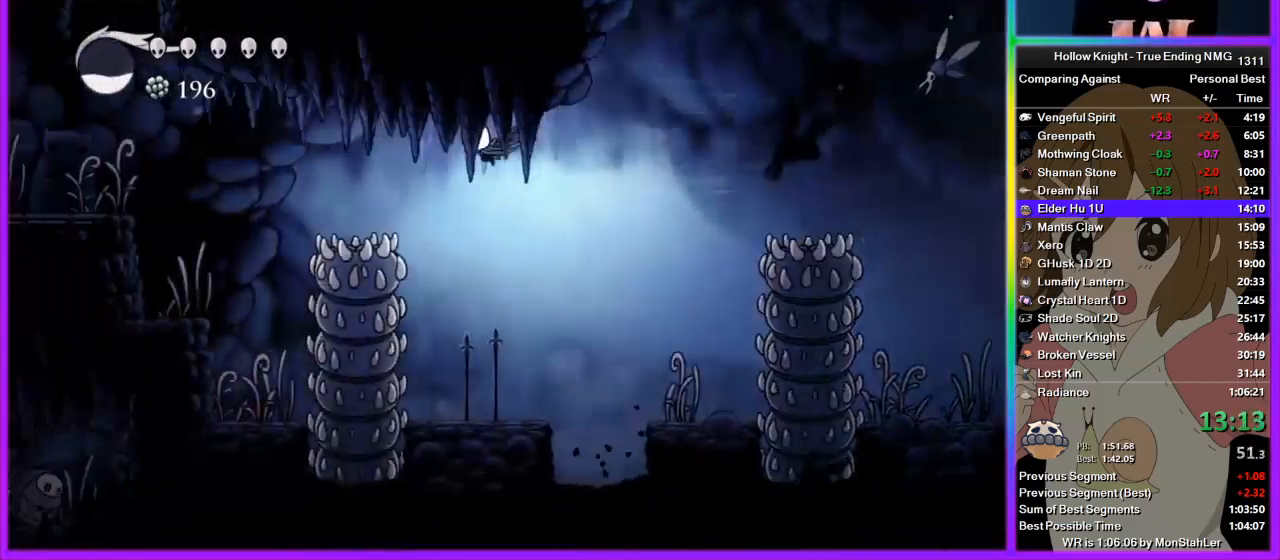
{"buttons": [], "left_stick": "left", "right_stick": "center", "events": [[111, "left_stick", "down-left"], [222, "SQUARE", "down"], [311, "SQUARE", "up"], [311, "left_stick", "left"]]}
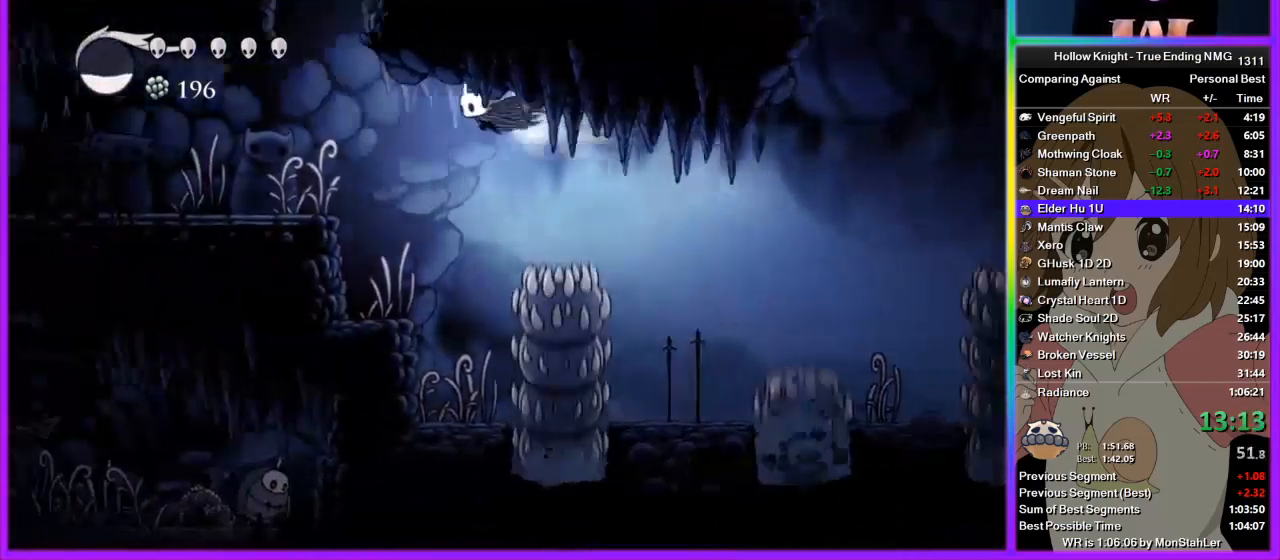
{"buttons": [], "left_stick": "left", "right_stick": "center", "events": []}